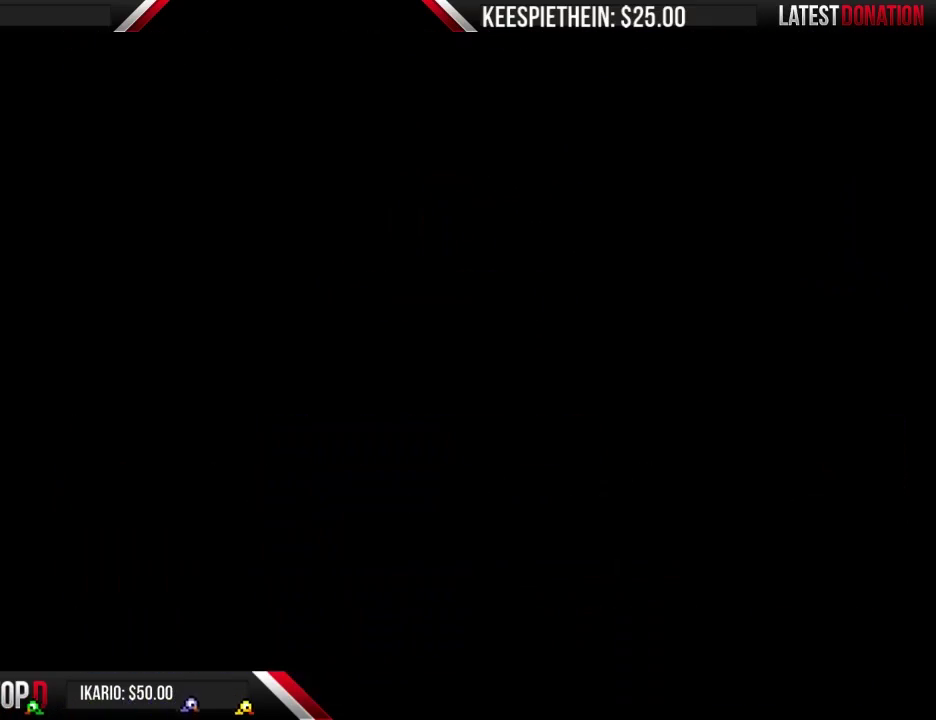
Gameplay with a controller (Nintendo layout); each line is a JSON object with the inputs held at the frame after it. "events" lists button and stick changes between this image and that frame as [ms after this image, input, new state], when the widget could be followed in between. Not read: L3 R3.
{"buttons": [], "events": [[200, "A", "down"], [233, "DPAD_UP", "up"], [300, "A", "up"], [300, "B", "up"]]}
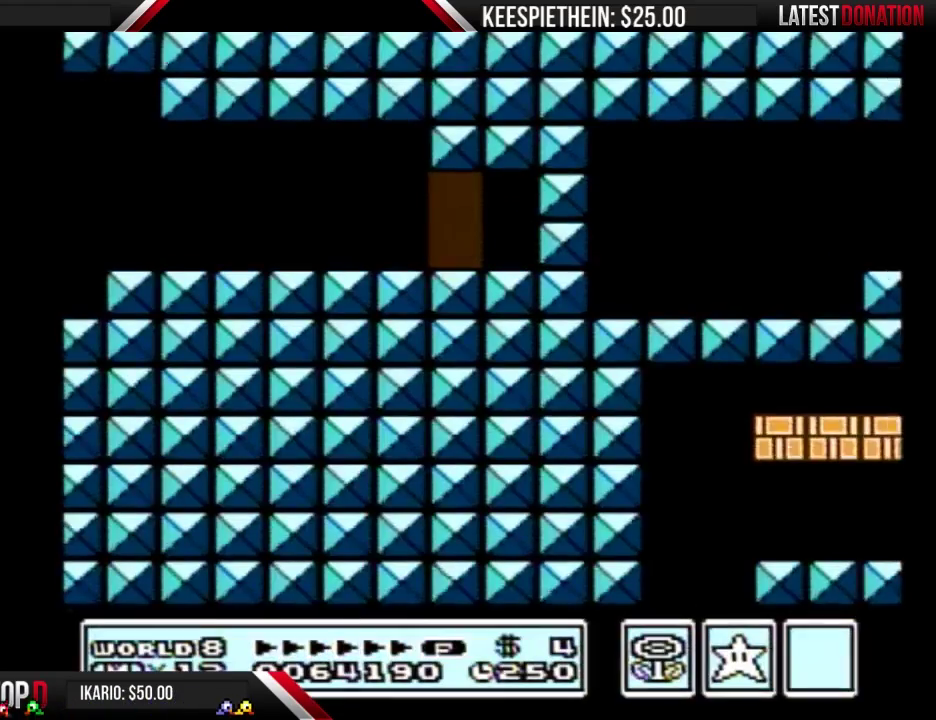
{"buttons": ["DPAD_LEFT"], "events": [[267, "DPAD_LEFT", "down"]]}
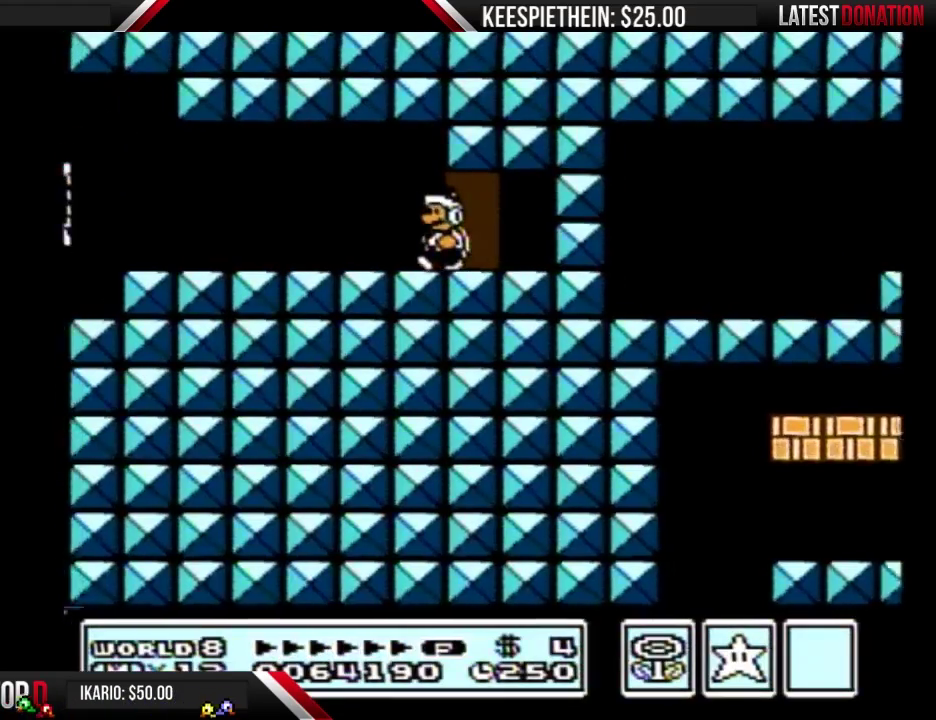
{"buttons": ["B", "DPAD_LEFT"], "events": [[200, "B", "down"]]}
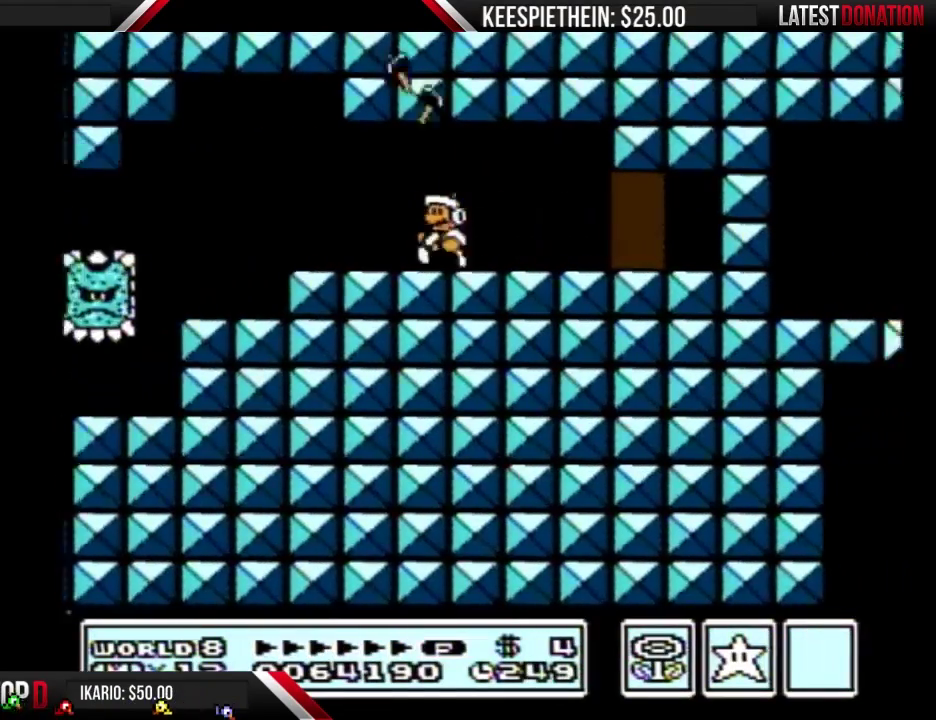
{"buttons": ["B"], "events": [[267, "DPAD_LEFT", "up"]]}
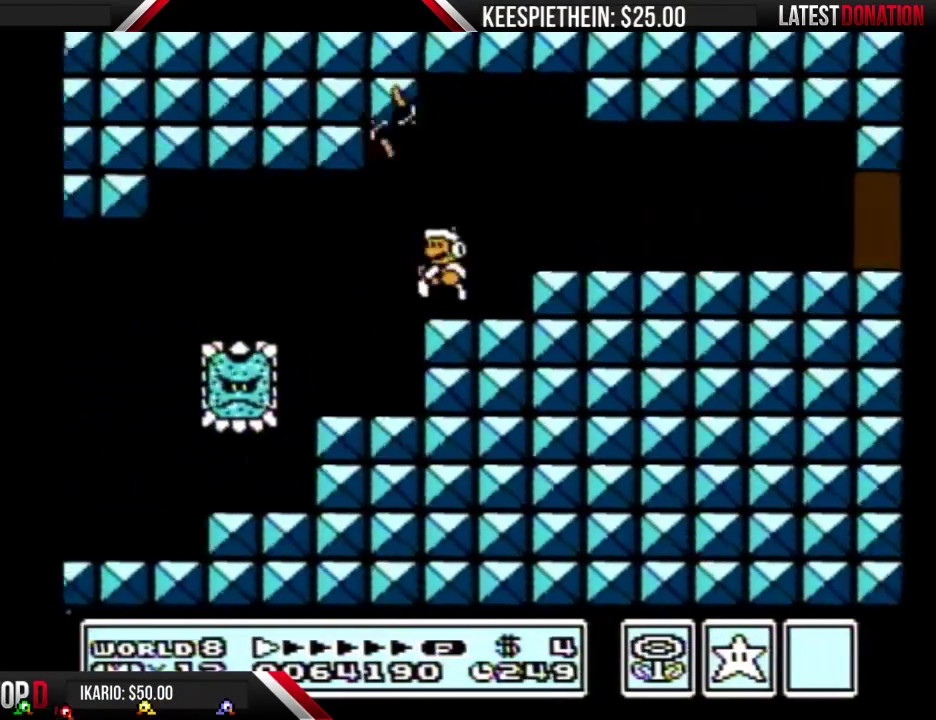
{"buttons": ["B", "DPAD_RIGHT"], "events": [[300, "DPAD_RIGHT", "down"]]}
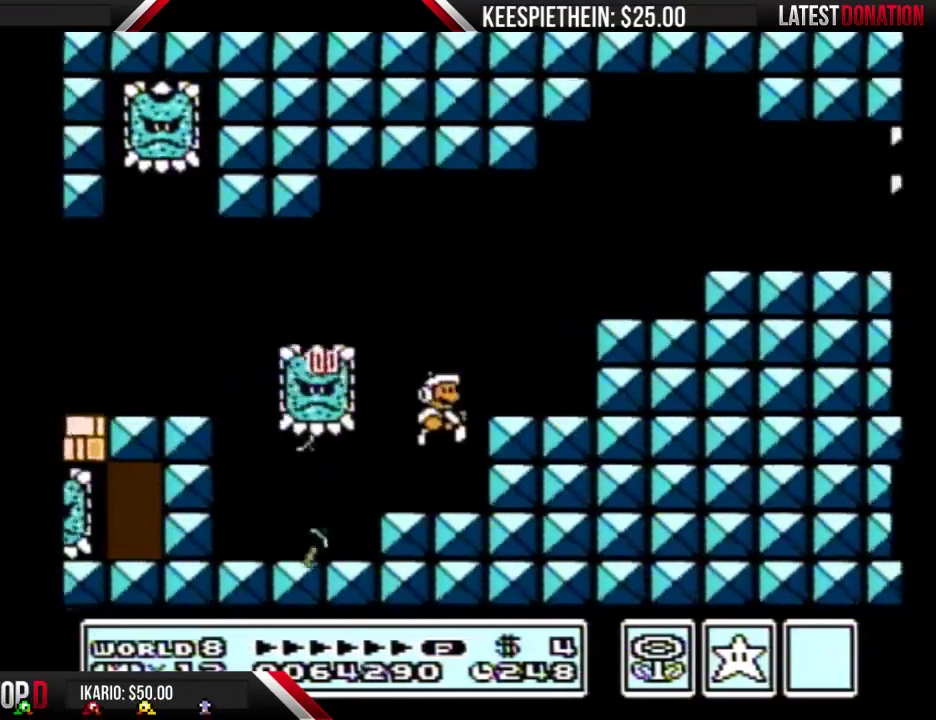
{"buttons": ["B"], "events": [[33, "DPAD_RIGHT", "up"], [167, "DPAD_LEFT", "down"], [267, "DPAD_LEFT", "up"], [333, "A", "down"], [333, "DPAD_LEFT", "down"], [500, "A", "up"], [500, "DPAD_LEFT", "up"]]}
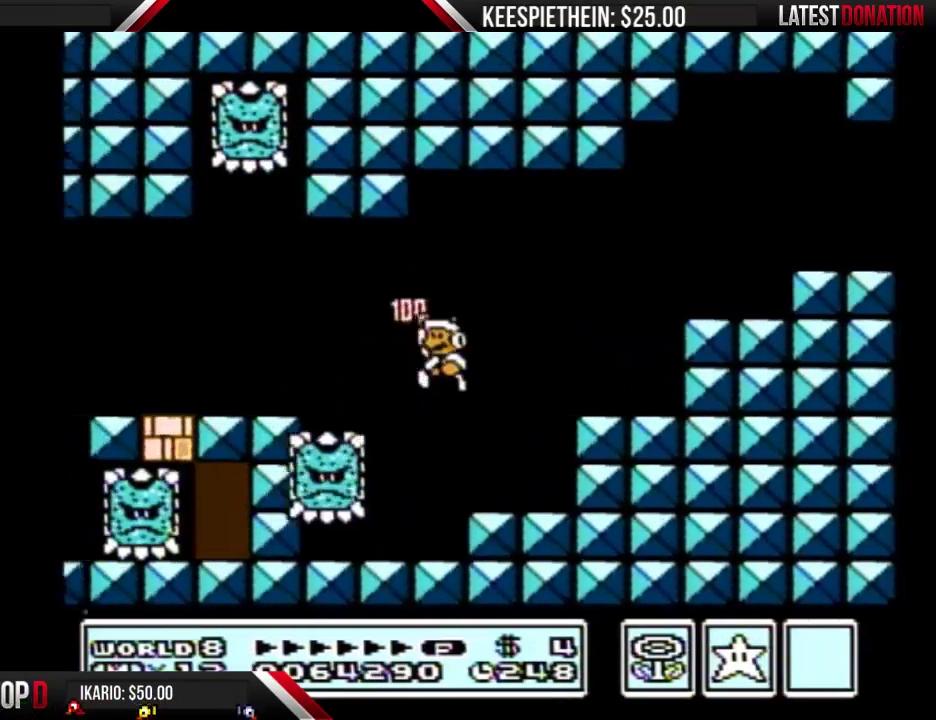
{"buttons": ["B", "DPAD_RIGHT"], "events": [[67, "B", "up"], [133, "B", "down"], [333, "DPAD_RIGHT", "down"]]}
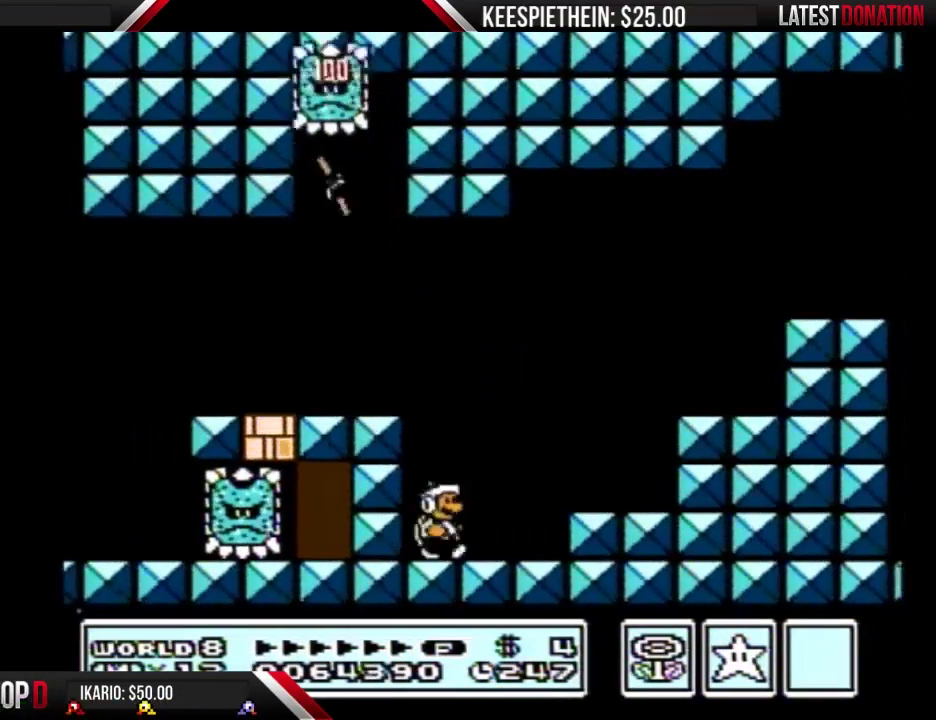
{"buttons": [], "events": [[133, "DPAD_RIGHT", "up"], [233, "B", "up"], [233, "DPAD_LEFT", "down"], [333, "DPAD_LEFT", "up"]]}
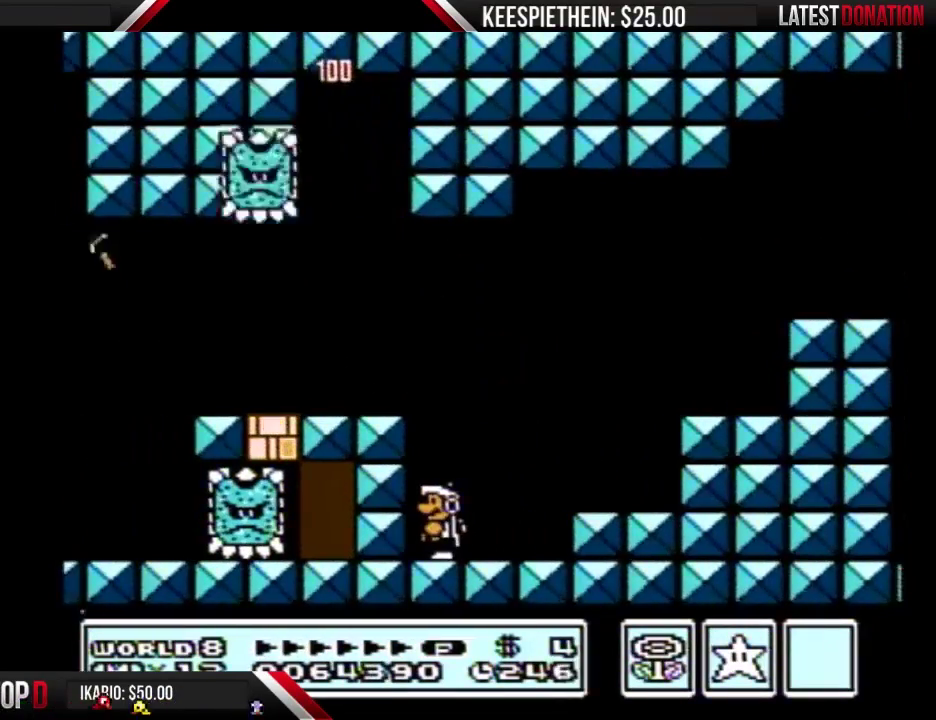
{"buttons": ["B"], "events": [[33, "B", "down"], [100, "B", "up"], [500, "B", "down"]]}
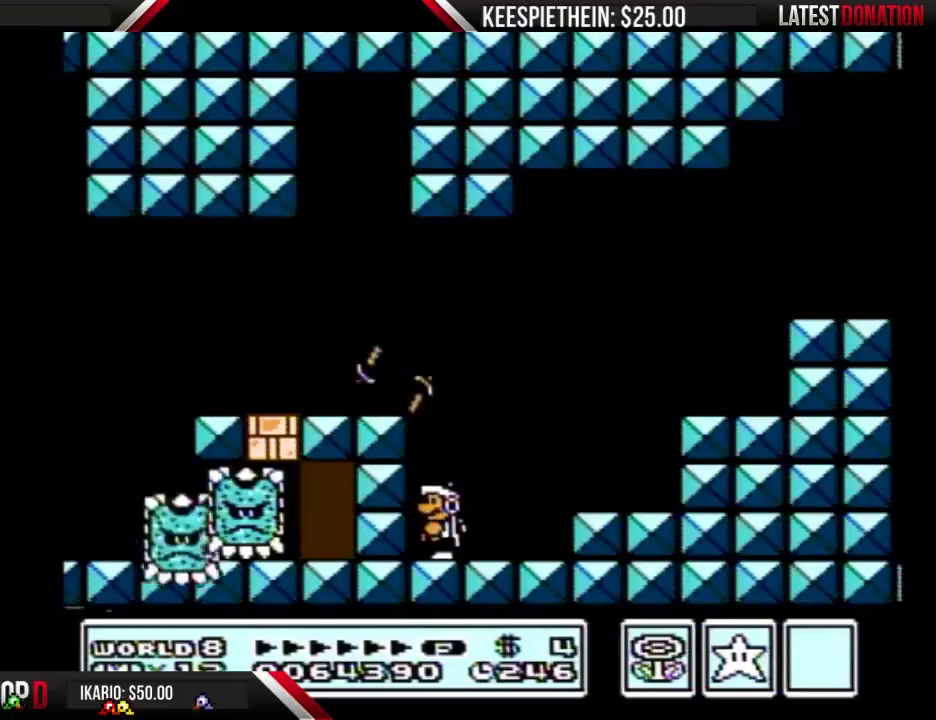
{"buttons": ["B"], "events": []}
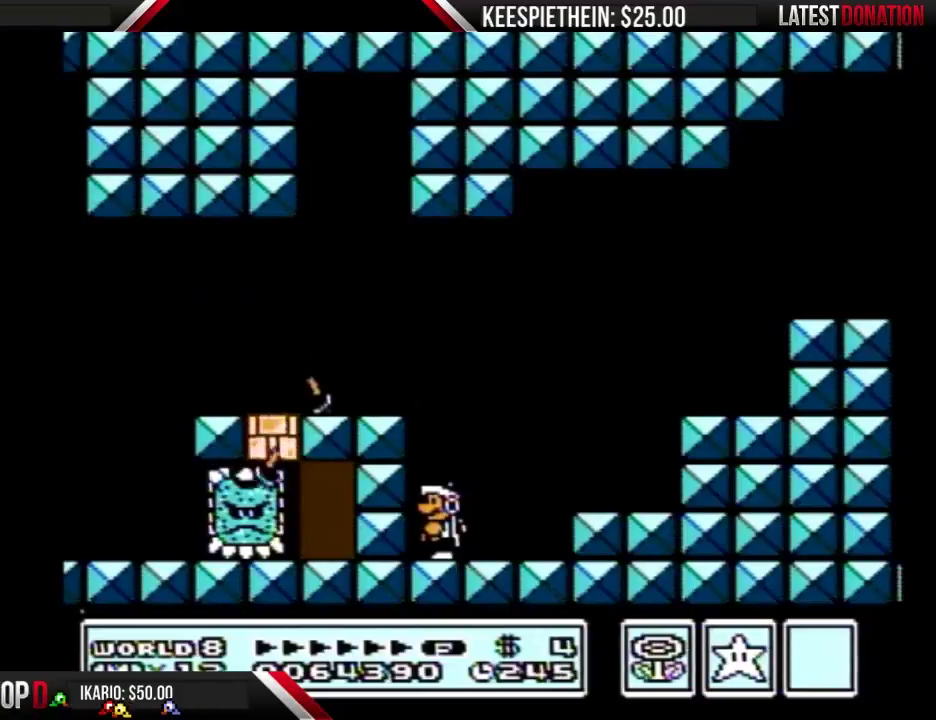
{"buttons": ["B", "DPAD_LEFT"], "events": [[133, "A", "down"], [167, "DPAD_LEFT", "down"], [367, "A", "up"]]}
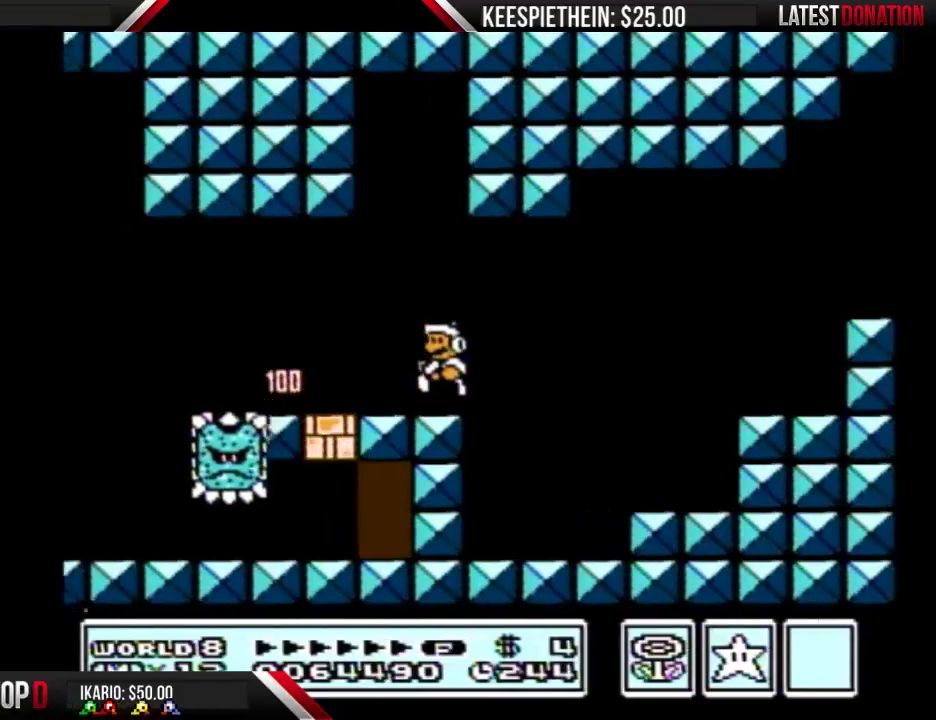
{"buttons": ["B", "DPAD_LEFT"], "events": [[367, "B", "up"], [467, "B", "down"]]}
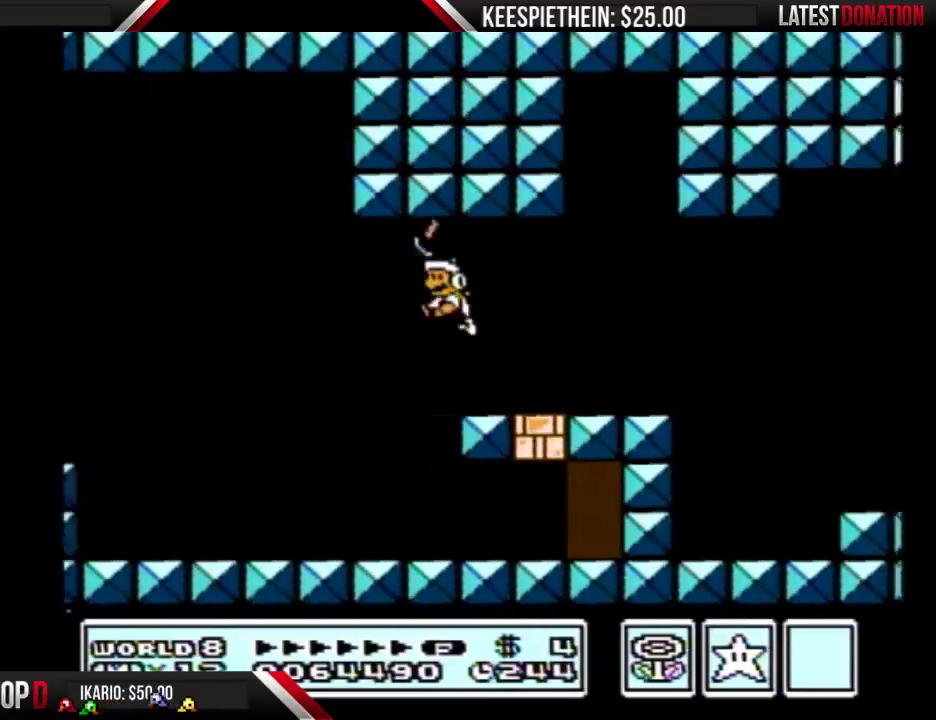
{"buttons": ["B", "DPAD_LEFT"], "events": [[33, "B", "up"], [100, "B", "down"]]}
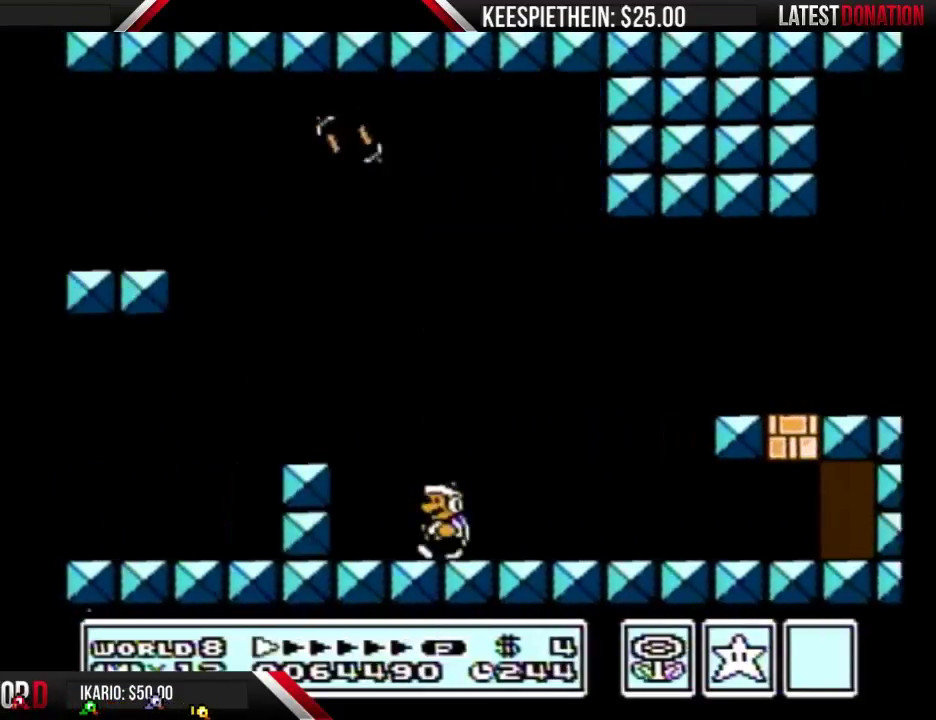
{"buttons": ["B"], "events": [[67, "A", "down"], [233, "A", "up"], [233, "DPAD_LEFT", "up"], [300, "B", "up"], [367, "B", "down"]]}
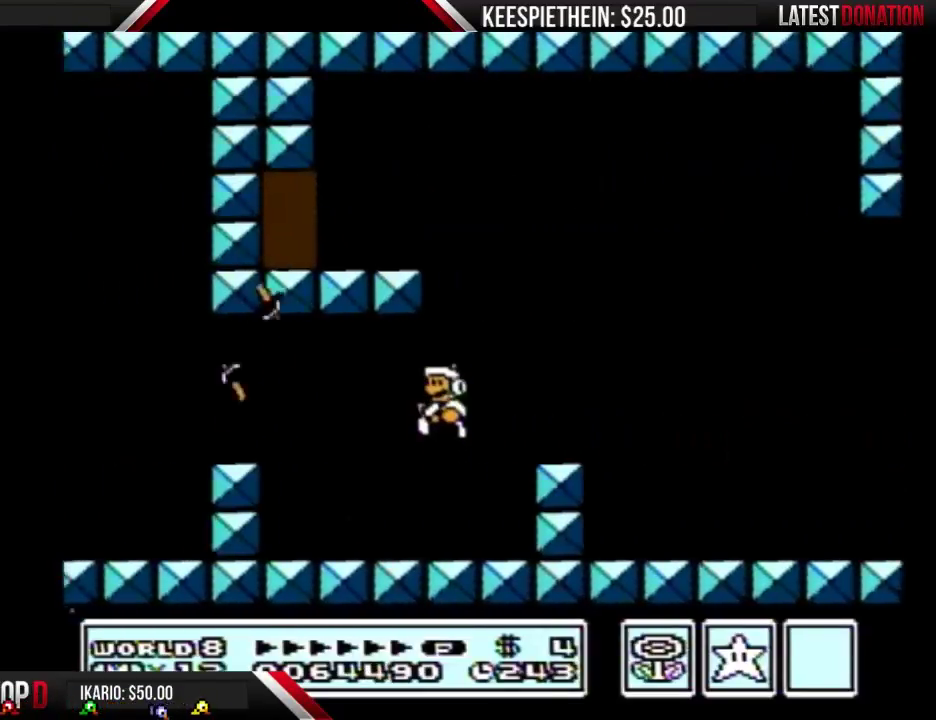
{"buttons": ["A", "B", "DPAD_LEFT"], "events": [[233, "DPAD_DOWN", "down"], [267, "A", "down"], [300, "DPAD_DOWN", "up"], [333, "DPAD_LEFT", "down"]]}
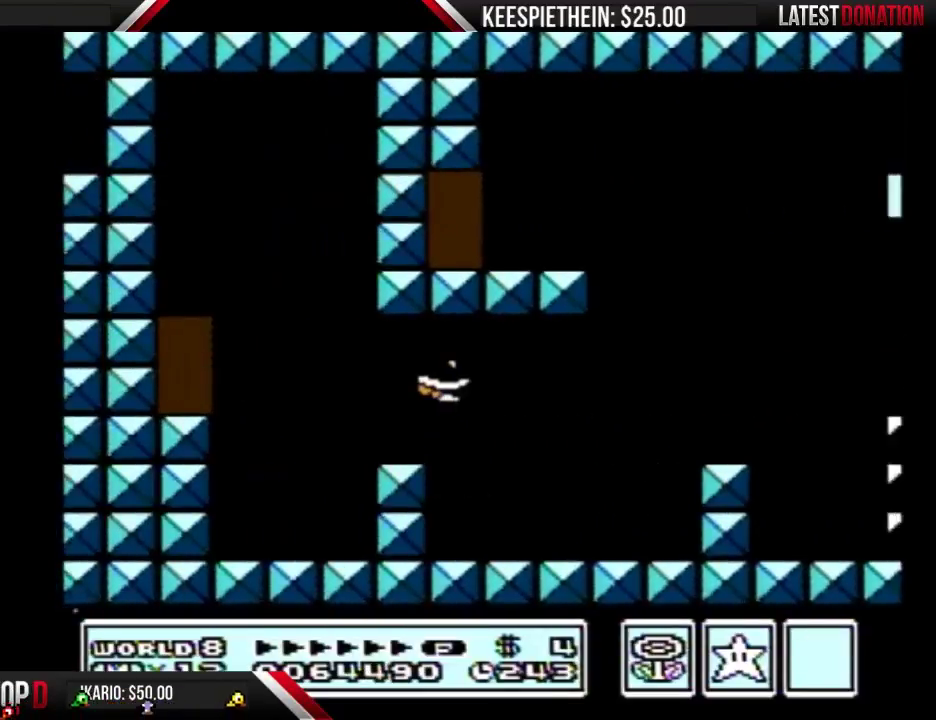
{"buttons": ["B"], "events": [[233, "A", "up"], [467, "DPAD_LEFT", "up"]]}
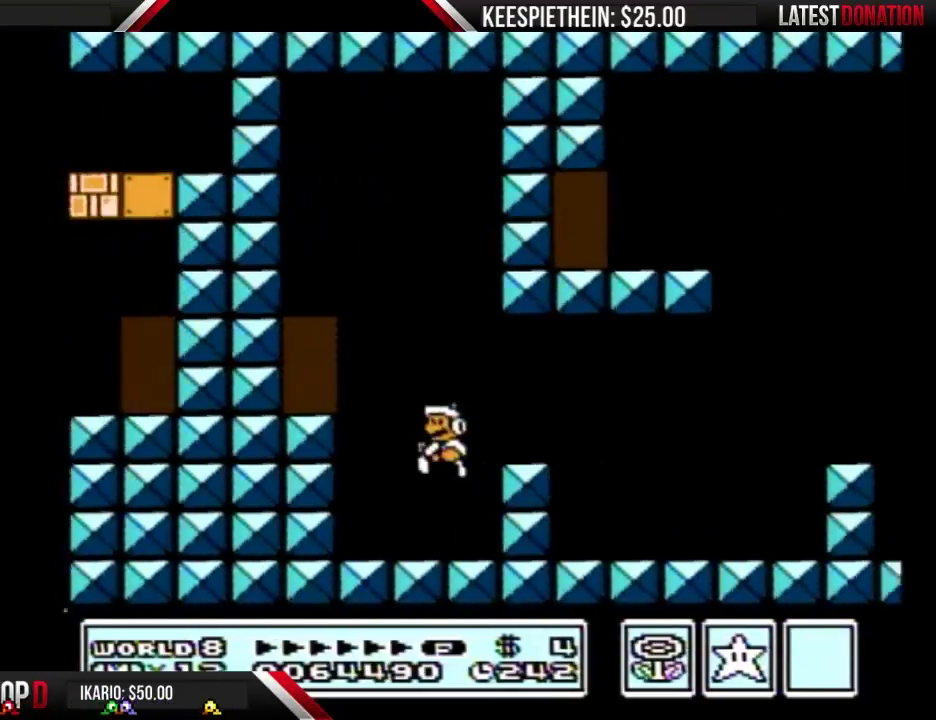
{"buttons": ["B", "DPAD_RIGHT"], "events": [[167, "DPAD_LEFT", "down"], [300, "DPAD_LEFT", "up"], [367, "DPAD_RIGHT", "down"]]}
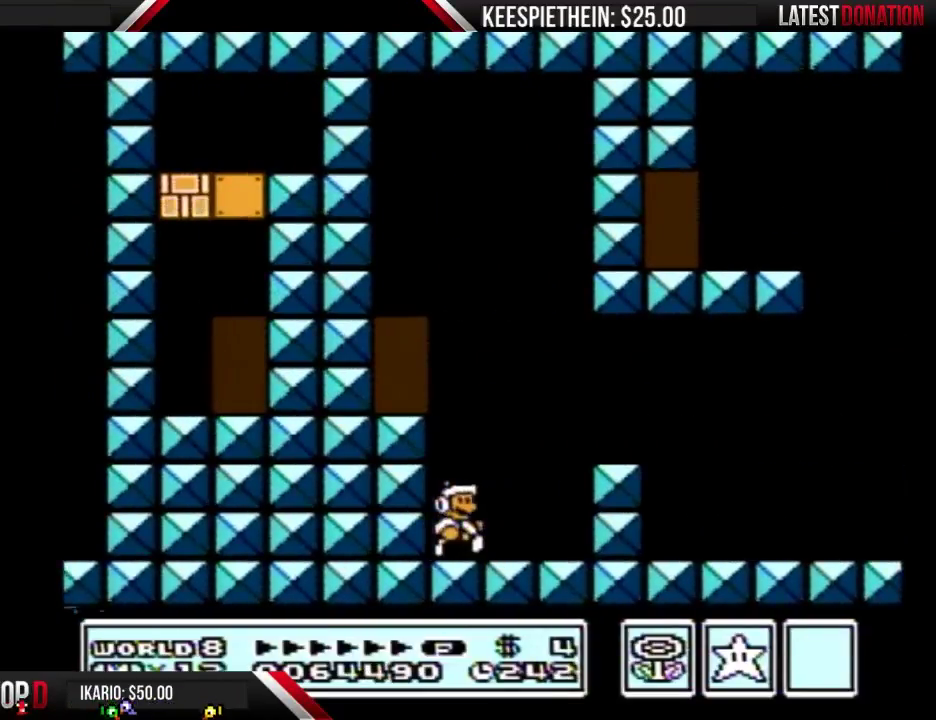
{"buttons": ["B", "DPAD_RIGHT"], "events": [[167, "A", "down"], [300, "A", "up"]]}
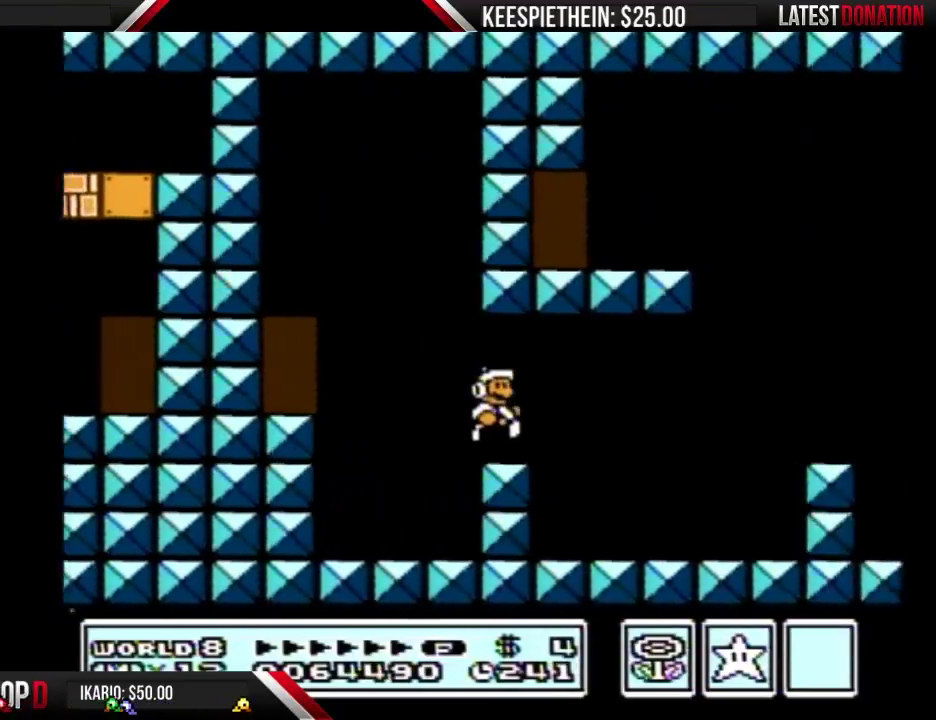
{"buttons": ["B", "DPAD_RIGHT"], "events": []}
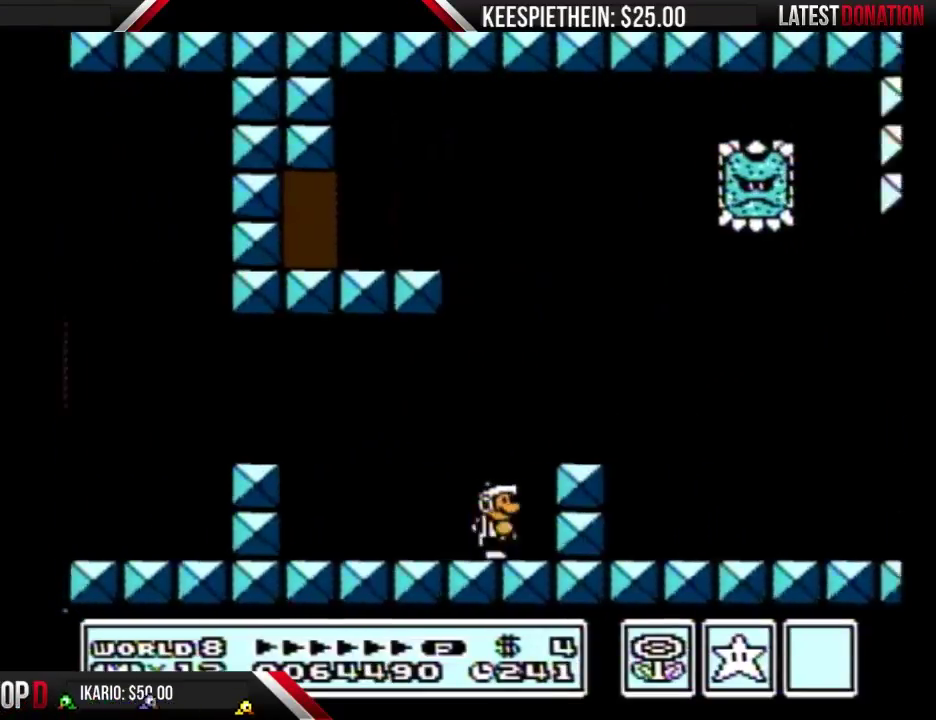
{"buttons": ["B", "DPAD_RIGHT"], "events": [[33, "DPAD_RIGHT", "up"], [100, "A", "down"], [133, "DPAD_RIGHT", "down"], [233, "A", "up"], [267, "B", "up"], [333, "B", "down"], [400, "B", "up"], [467, "B", "down"]]}
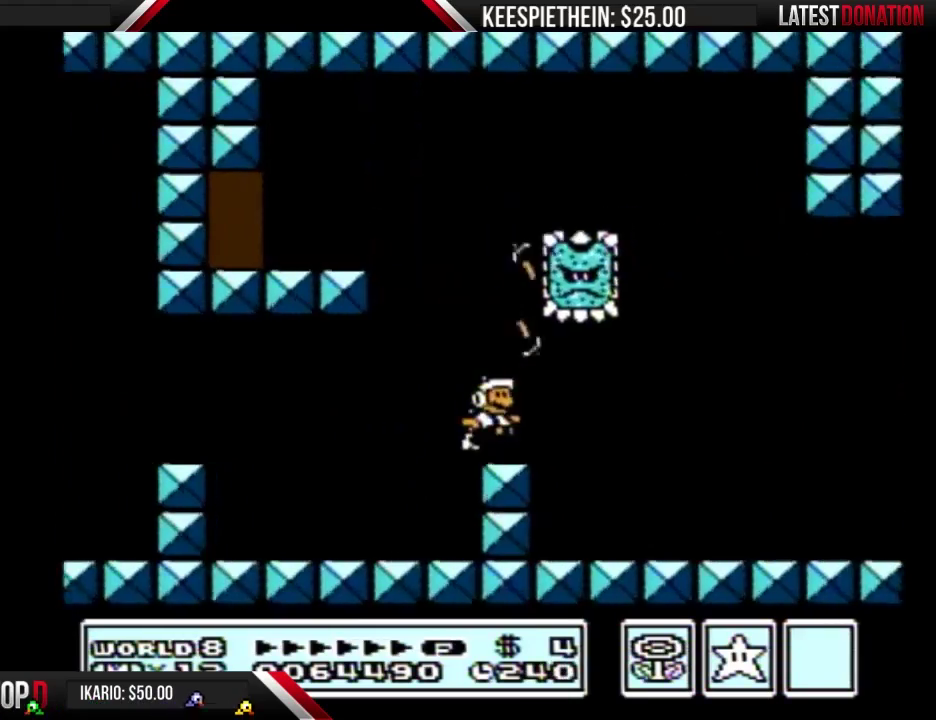
{"buttons": ["B", "DPAD_RIGHT"], "events": []}
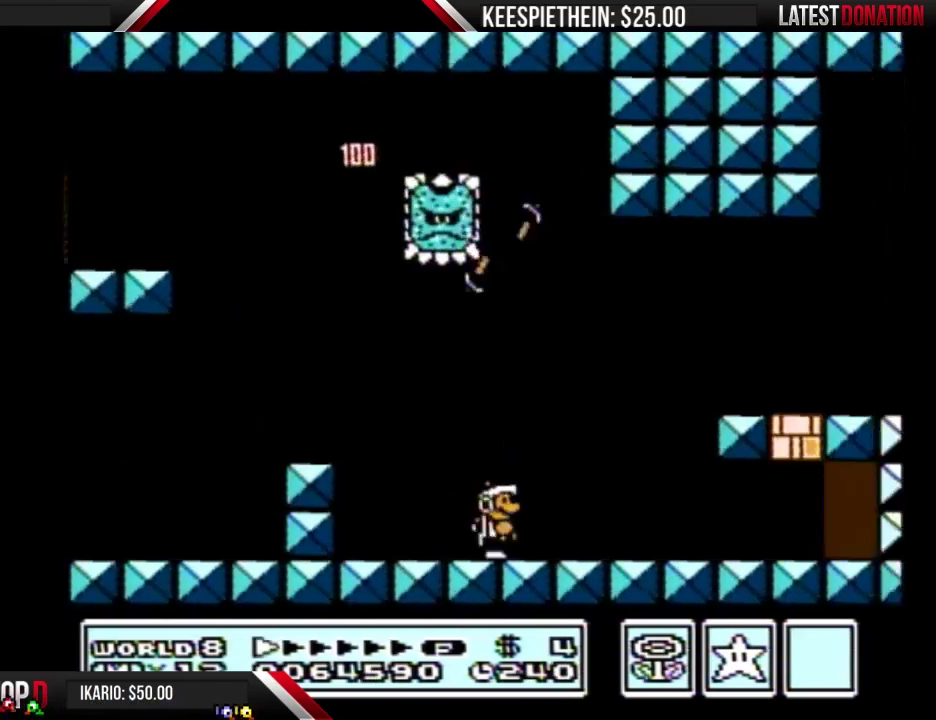
{"buttons": ["B", "DPAD_RIGHT"], "events": []}
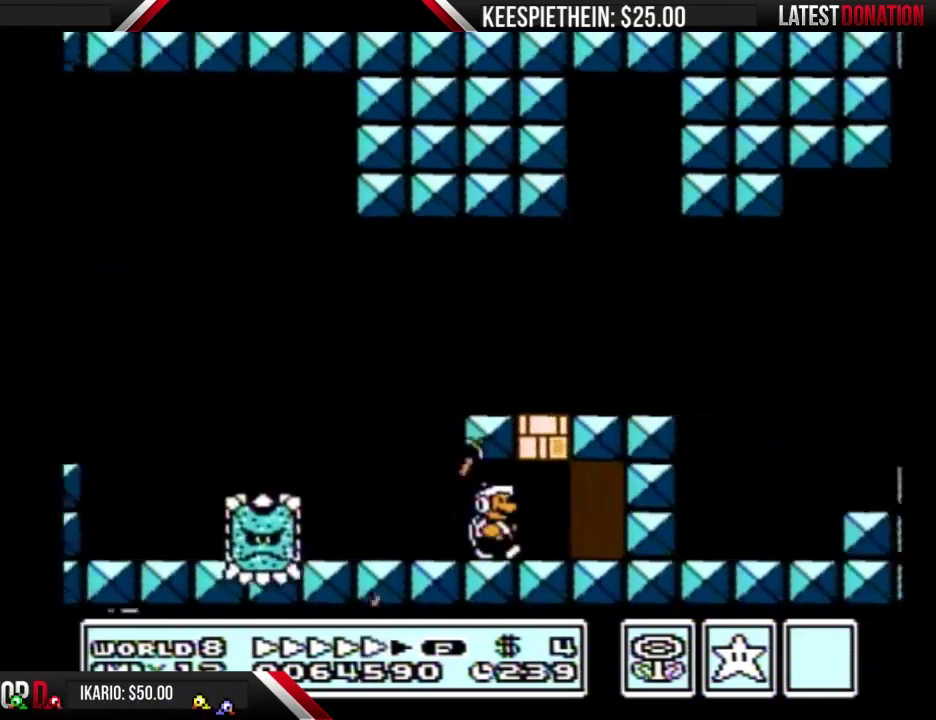
{"buttons": ["B", "DPAD_LEFT"], "events": [[67, "DPAD_RIGHT", "up"], [100, "DPAD_LEFT", "down"], [133, "A", "down"], [200, "A", "up"]]}
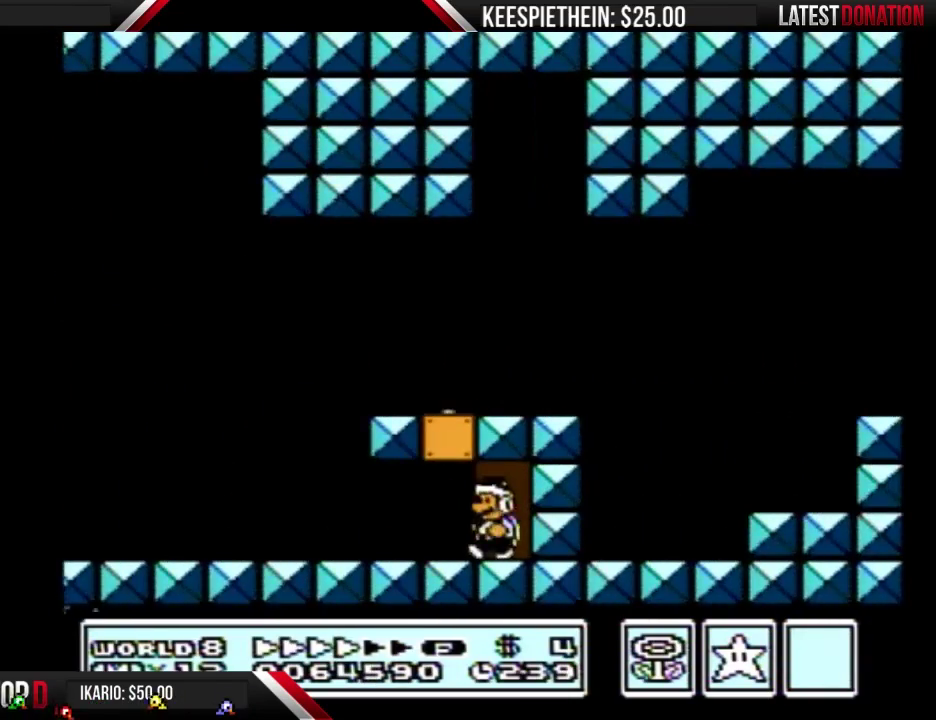
{"buttons": ["B", "DPAD_RIGHT"], "events": [[467, "DPAD_LEFT", "up"], [500, "DPAD_RIGHT", "down"]]}
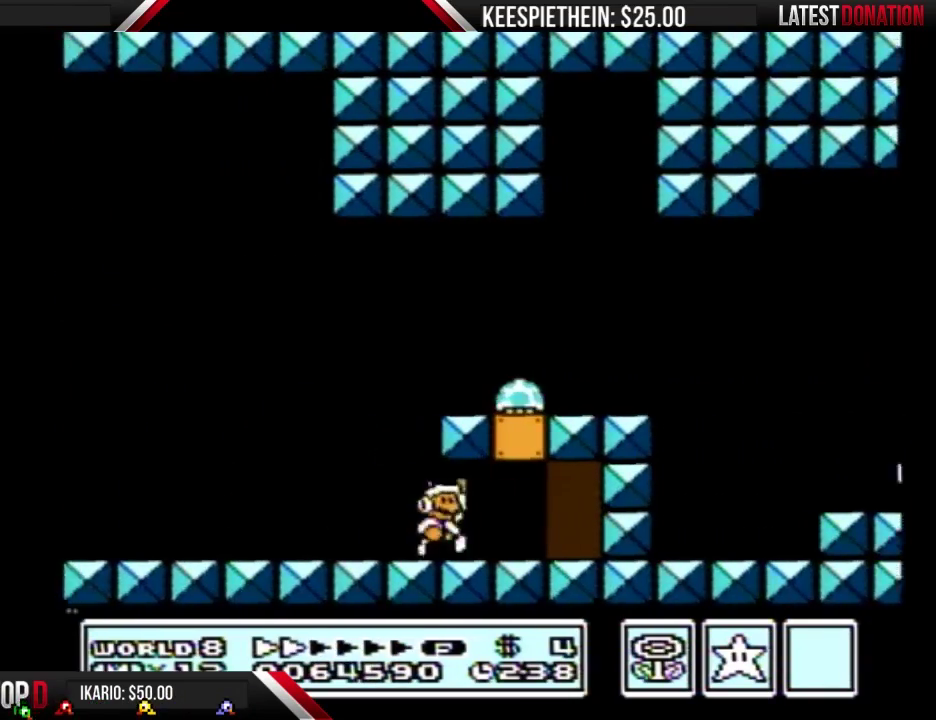
{"buttons": ["B", "DPAD_RIGHT"], "events": [[67, "A", "down"], [300, "A", "up"]]}
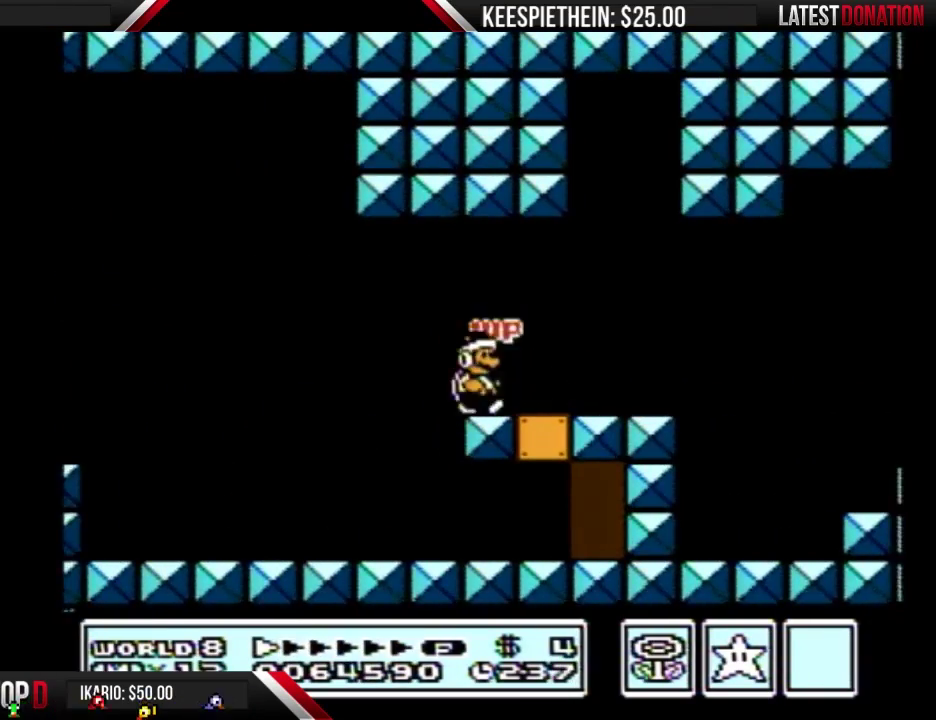
{"buttons": ["A", "B", "DPAD_DOWN"], "events": [[467, "DPAD_DOWN", "down"], [467, "DPAD_RIGHT", "up"], [500, "A", "down"]]}
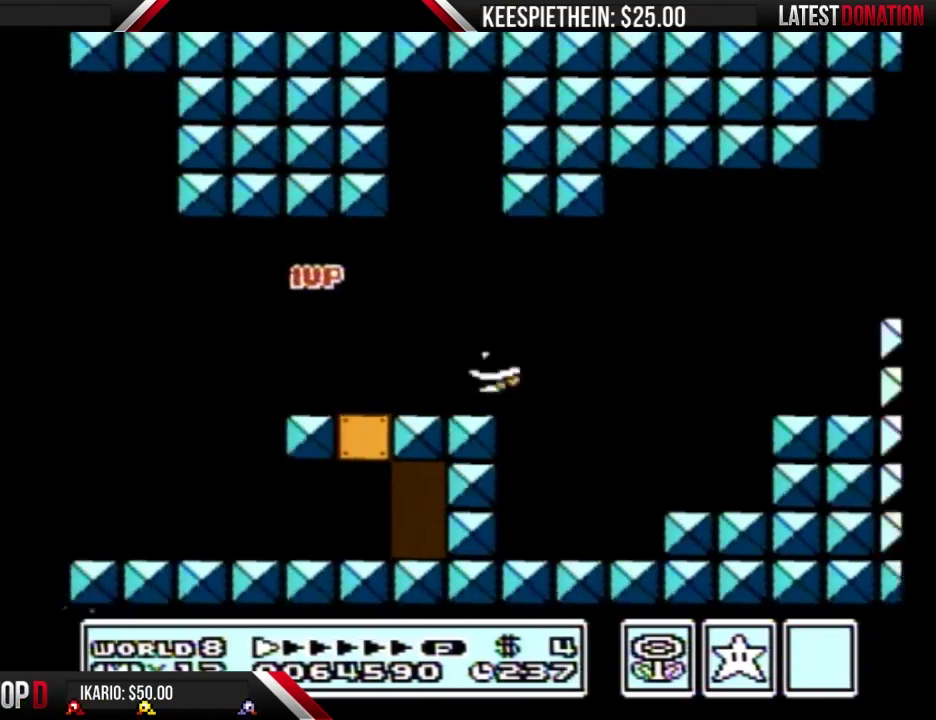
{"buttons": ["B", "DPAD_LEFT"], "events": [[67, "DPAD_DOWN", "up"], [133, "A", "up"], [300, "DPAD_LEFT", "down"]]}
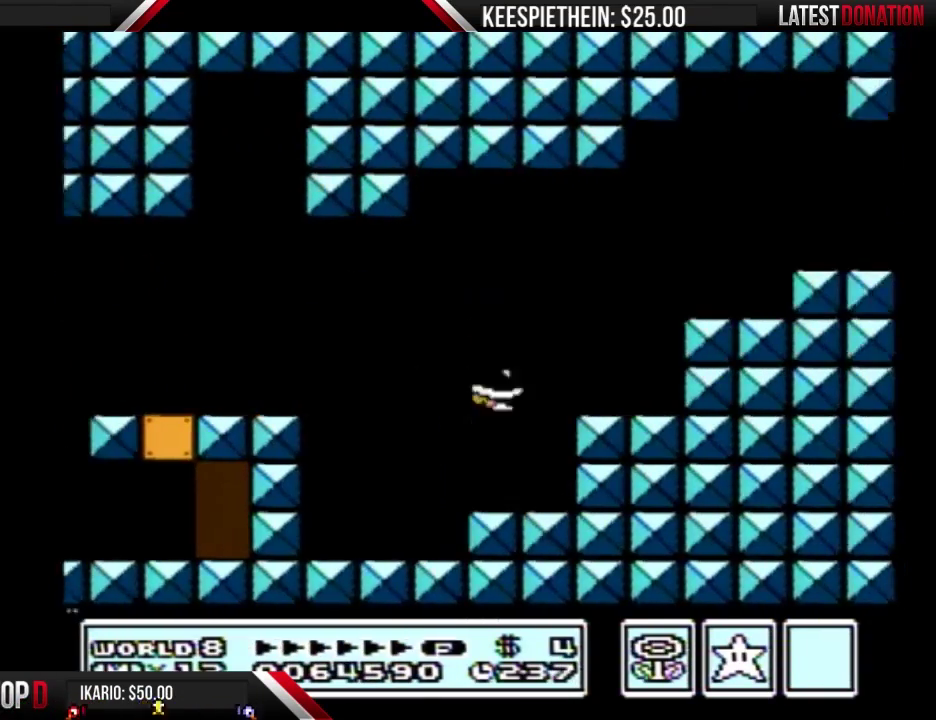
{"buttons": ["B"], "events": [[67, "DPAD_LEFT", "up"], [200, "DPAD_RIGHT", "down"], [233, "A", "down"], [333, "A", "up"], [367, "B", "up"], [400, "DPAD_RIGHT", "up"], [433, "B", "down"]]}
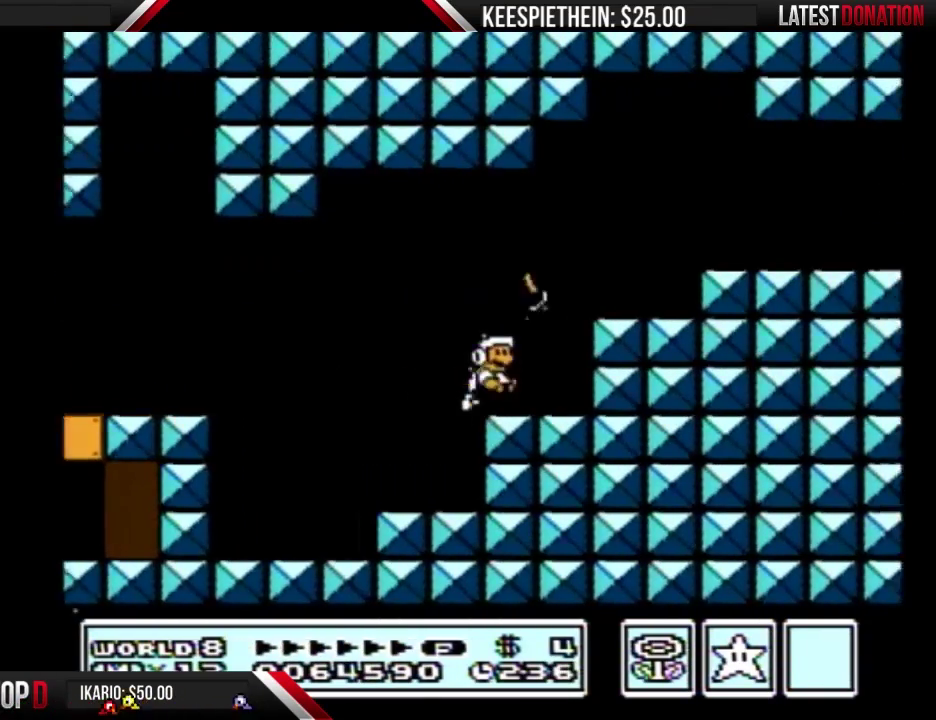
{"buttons": ["B", "DPAD_RIGHT"], "events": [[133, "A", "down"], [133, "DPAD_DOWN", "down"], [200, "DPAD_DOWN", "up"], [233, "DPAD_RIGHT", "down"], [467, "A", "up"]]}
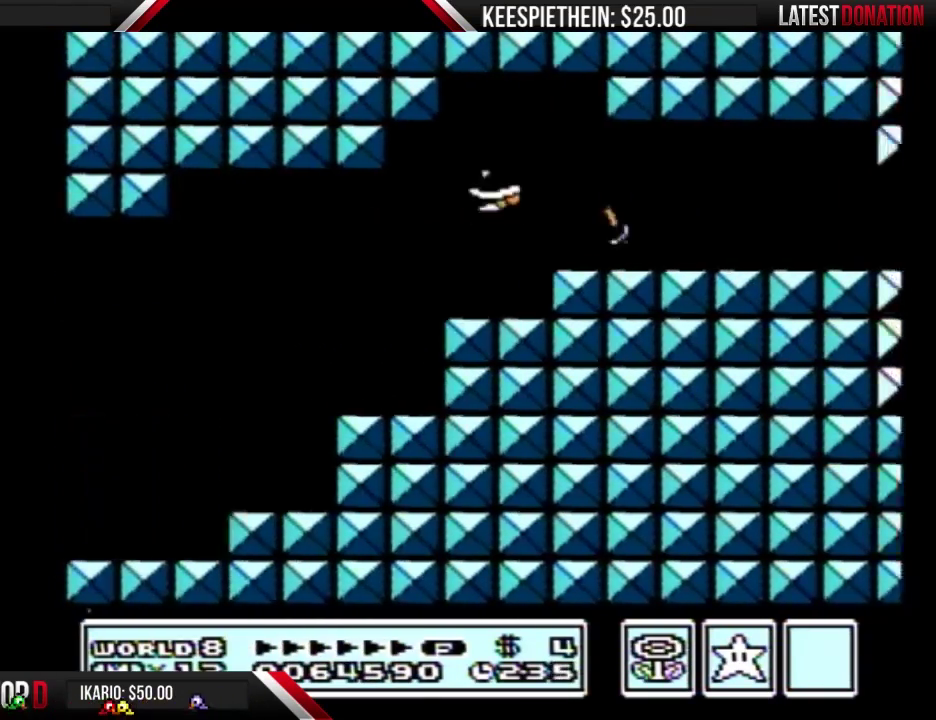
{"buttons": ["B", "DPAD_RIGHT"], "events": []}
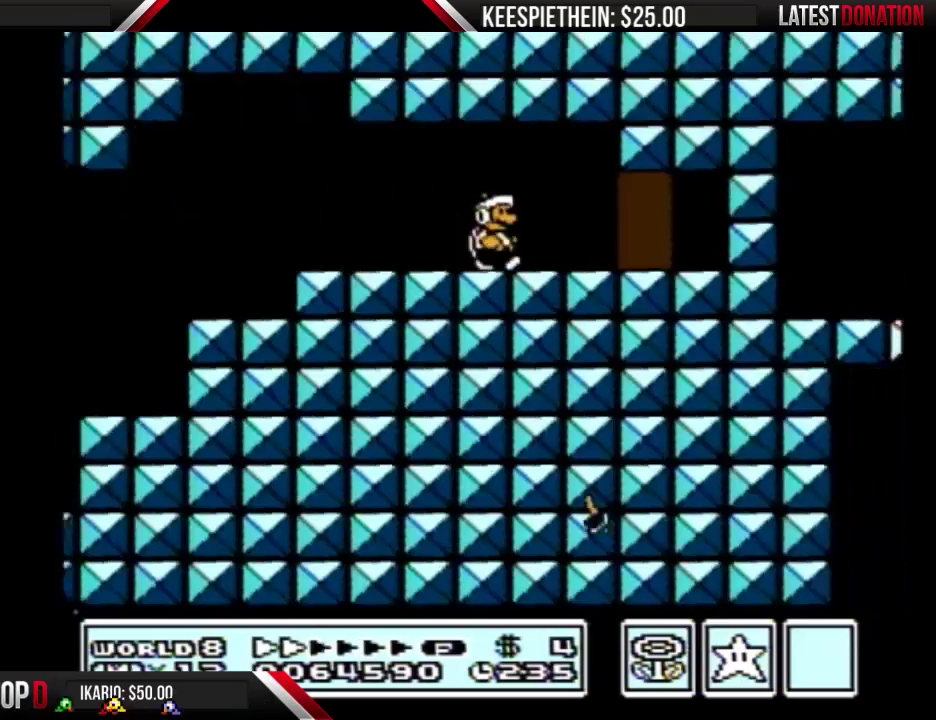
{"buttons": ["B"], "events": [[200, "DPAD_RIGHT", "up"], [233, "B", "up"], [300, "DPAD_UP", "down"], [467, "DPAD_UP", "up"], [500, "B", "down"]]}